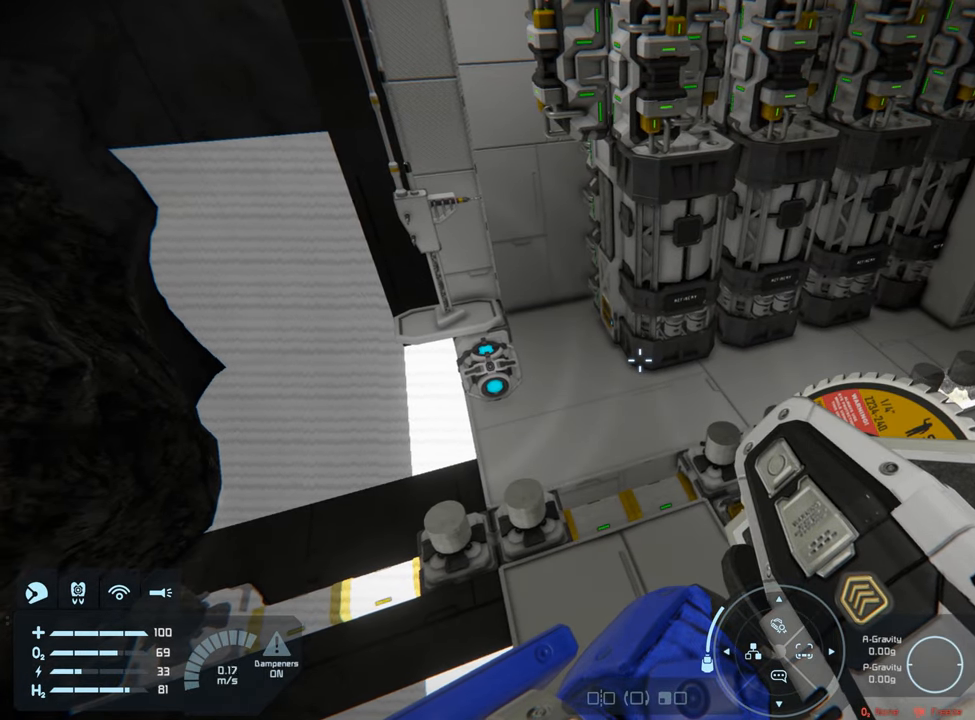
Gameplay with a controller (Xbox layout); each line is a JSON object with the inputs held at the frame after it. "events" lists button and stick changes between this image and that frame as [ms after this image, input, new state], when the widget could be followed in between. Not read: L3.
{"buttons": ["L1"], "left_stick": "center", "right_stick": "right", "events": [[250, "L1", "up"], [300, "L1", "down"], [467, "right_stick", "right"]]}
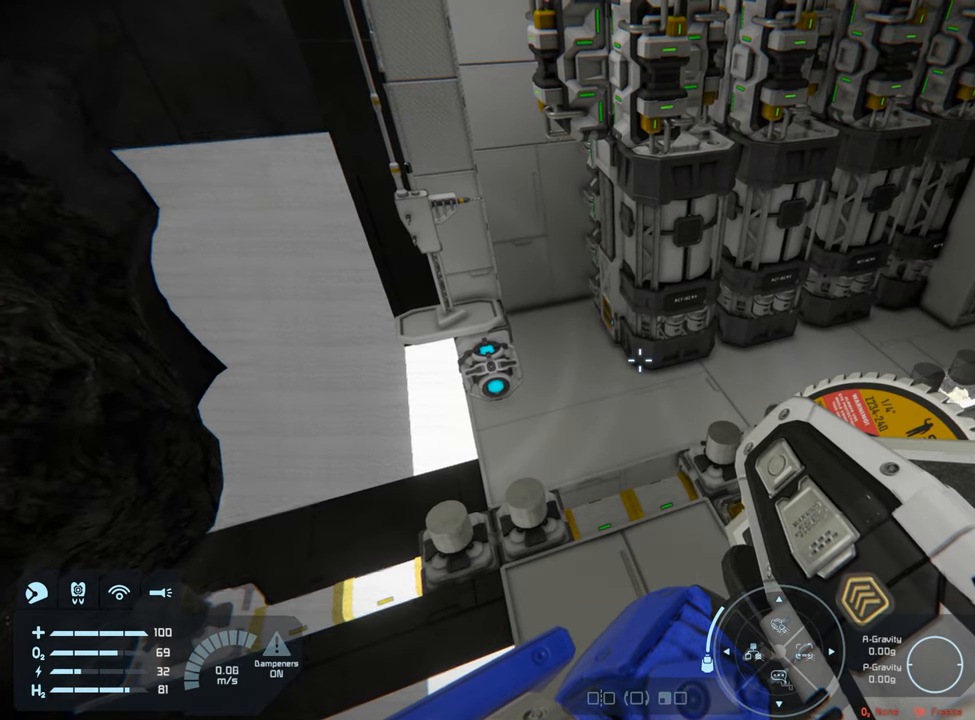
{"buttons": ["L1"], "left_stick": "center", "right_stick": "center", "events": [[333, "right_stick", "center"]]}
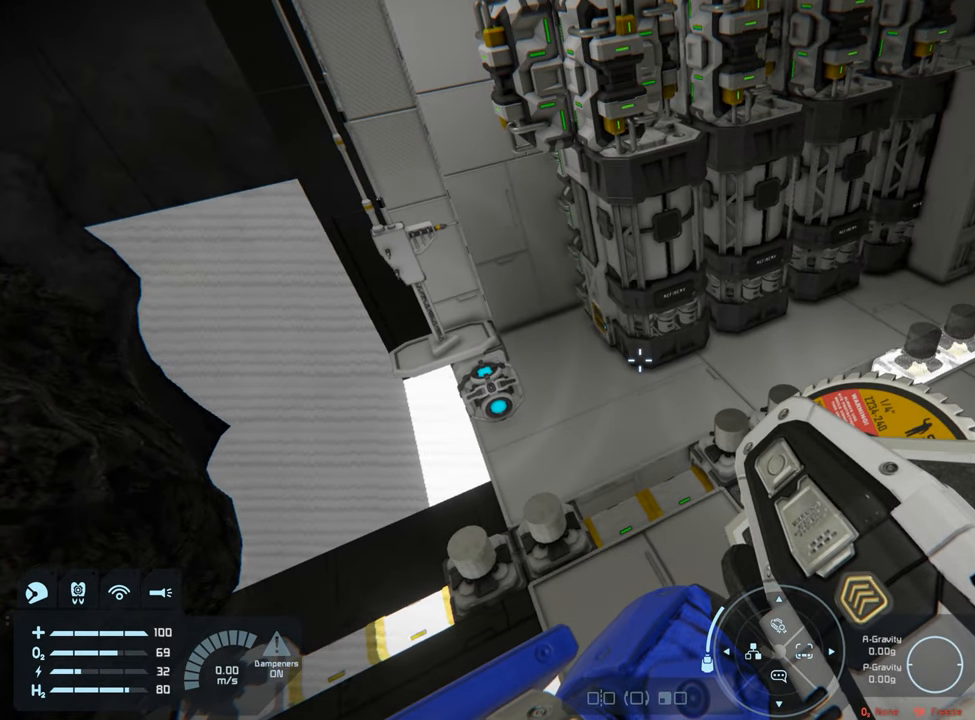
{"buttons": [], "left_stick": "center", "right_stick": "center", "events": [[433, "L1", "up"]]}
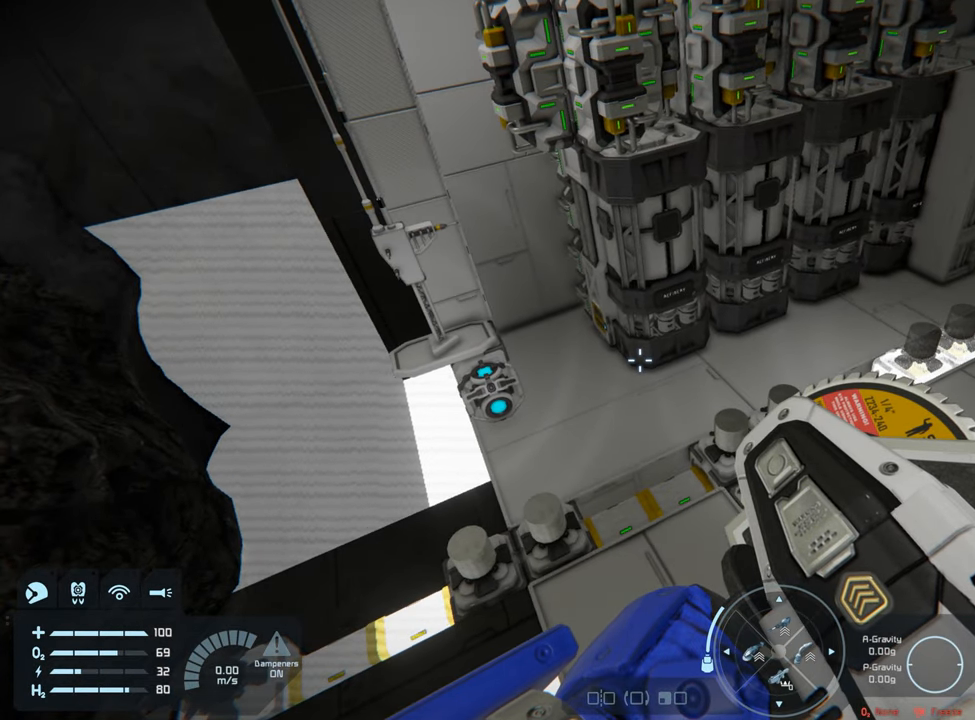
{"buttons": [], "left_stick": "left", "right_stick": "center", "events": [[217, "left_stick", "left"]]}
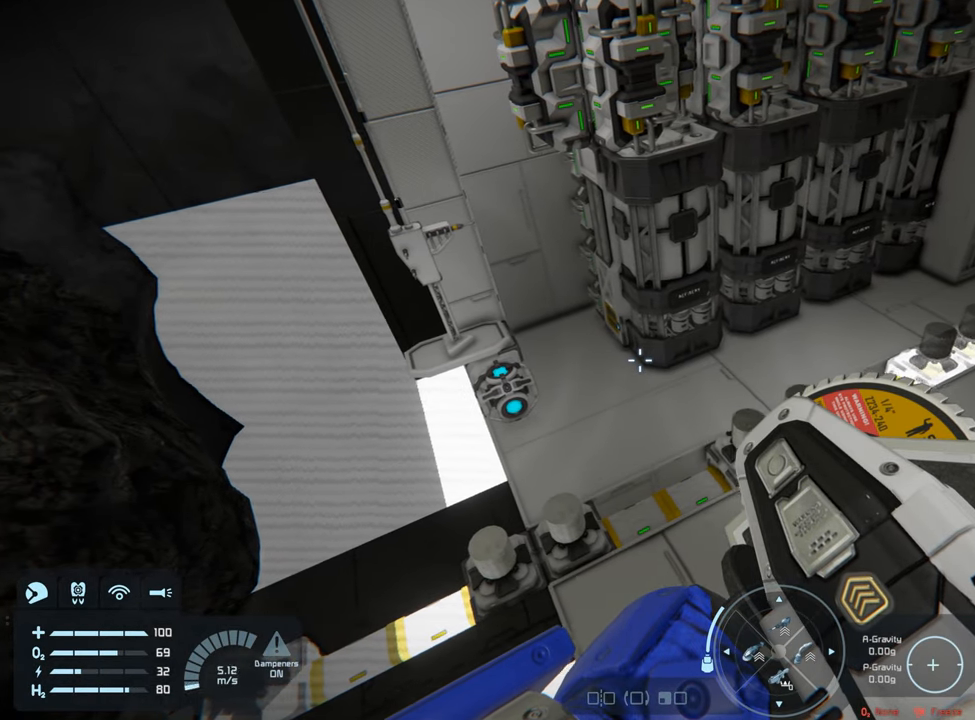
{"buttons": [], "left_stick": "right", "right_stick": "right", "events": [[67, "left_stick", "center"], [333, "left_stick", "right"], [433, "right_stick", "right"]]}
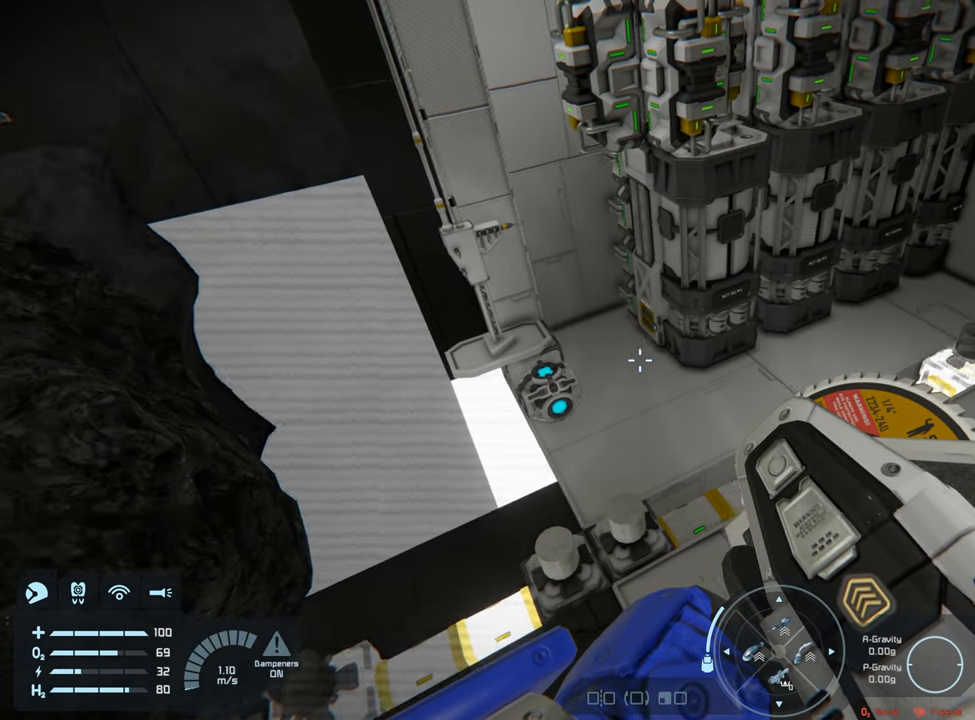
{"buttons": [], "left_stick": "center", "right_stick": "center", "events": [[133, "right_stick", "center"], [317, "left_stick", "center"]]}
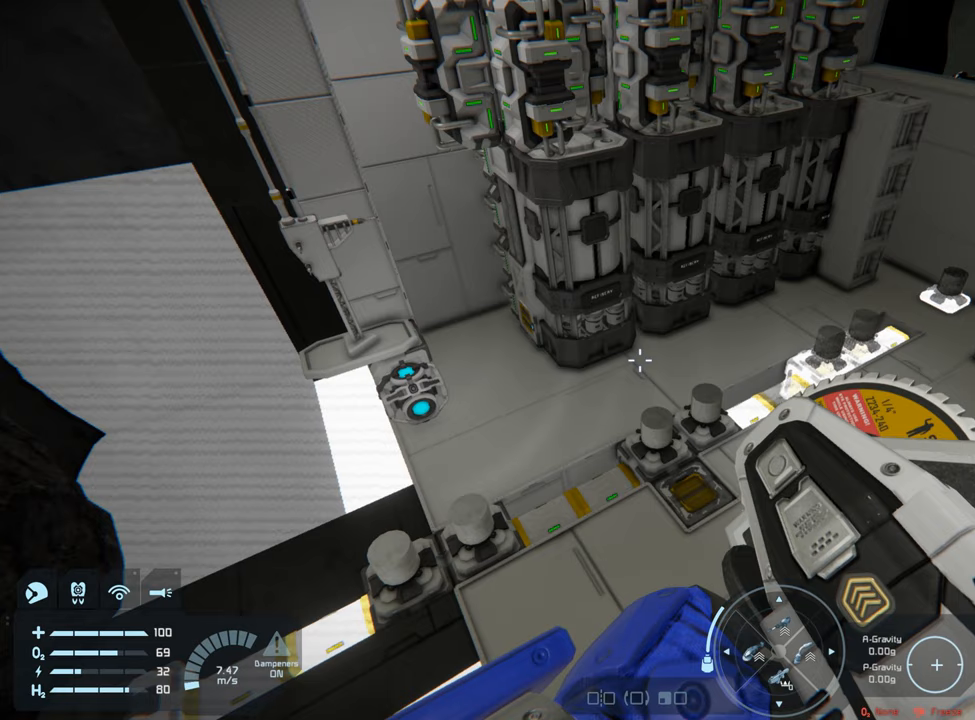
{"buttons": [], "left_stick": "center", "right_stick": "center", "events": [[217, "left_stick", "left"], [367, "left_stick", "center"]]}
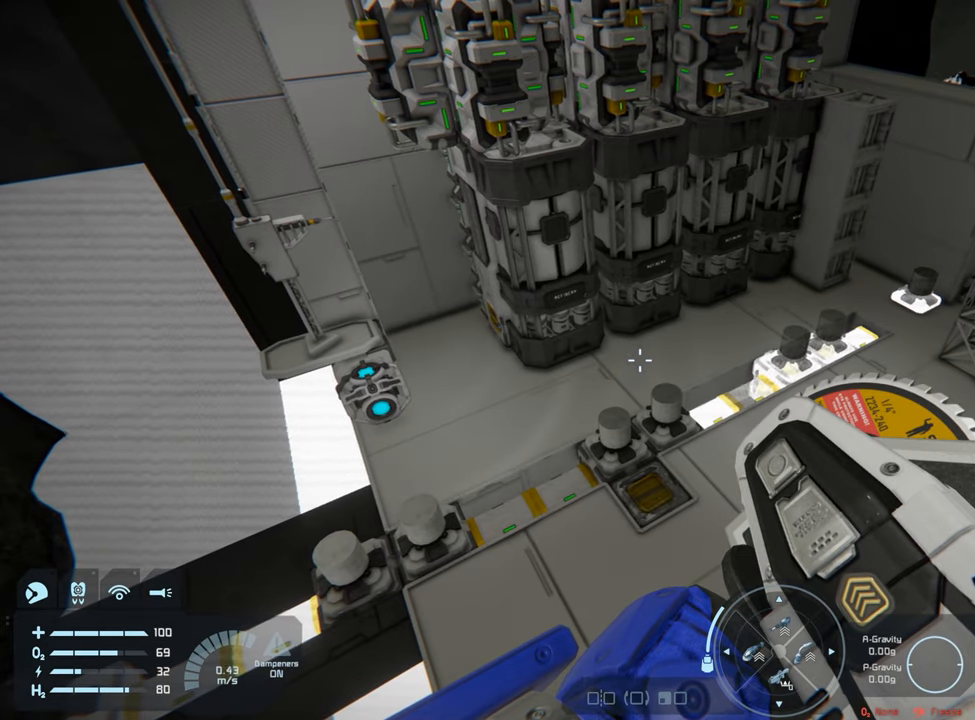
{"buttons": ["L1"], "left_stick": "center", "right_stick": "center", "events": [[17, "right_stick", "down"], [133, "right_stick", "center"], [500, "L1", "down"]]}
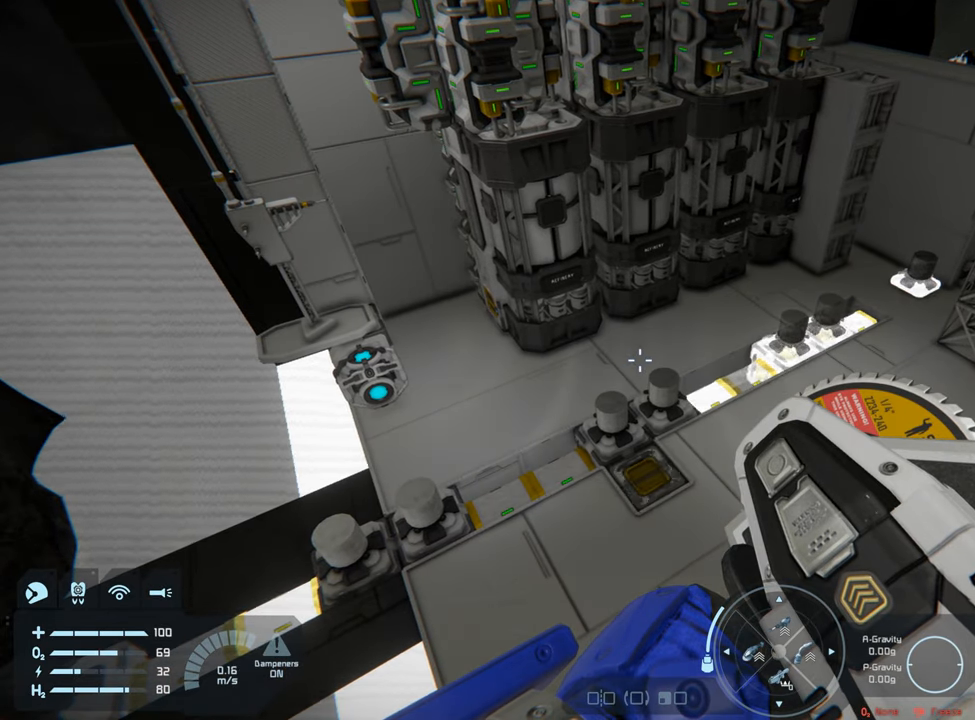
{"buttons": [], "left_stick": "center", "right_stick": "center", "events": [[17, "right_stick", "left"], [150, "right_stick", "center"], [500, "L1", "up"]]}
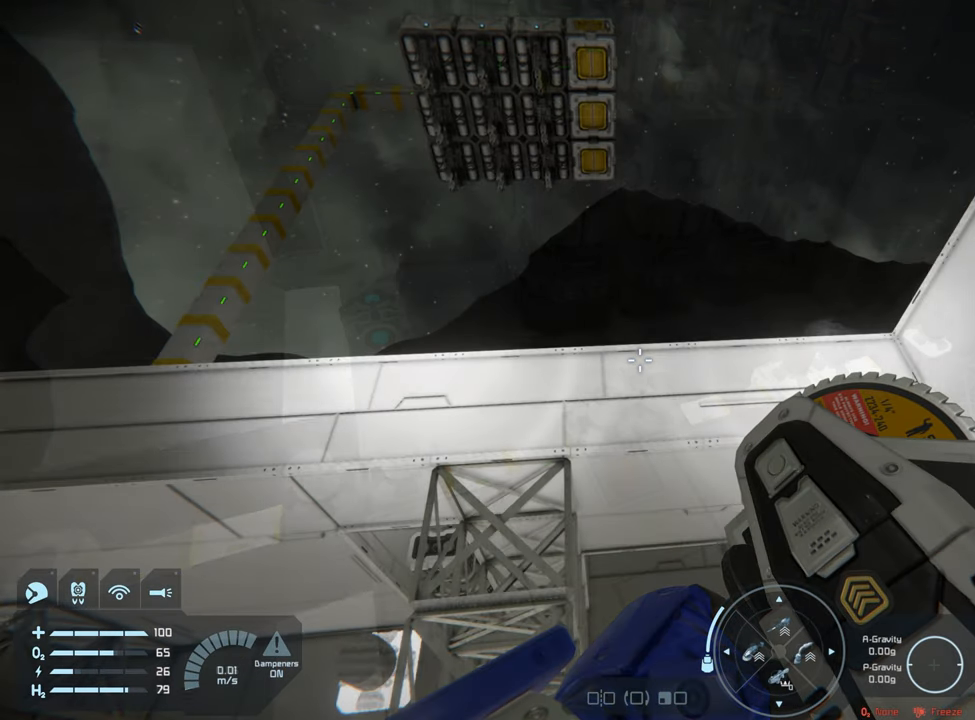
{"buttons": [], "left_stick": "center", "right_stick": "center", "events": [[50, "left_stick", "up-left"], [367, "left_stick", "center"]]}
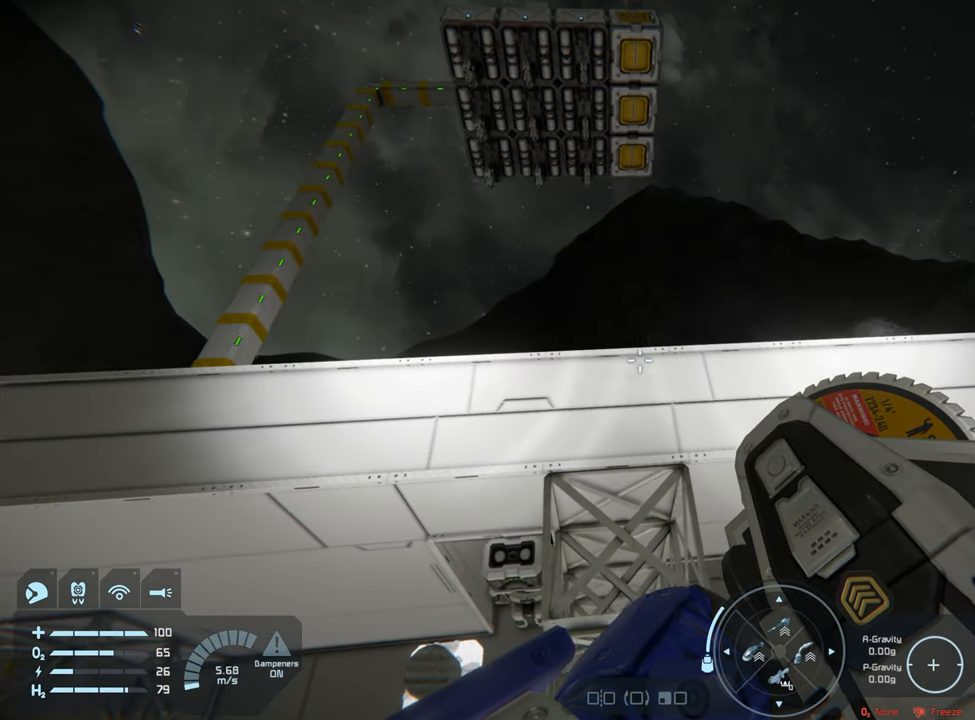
{"buttons": [], "left_stick": "center", "right_stick": "center", "events": []}
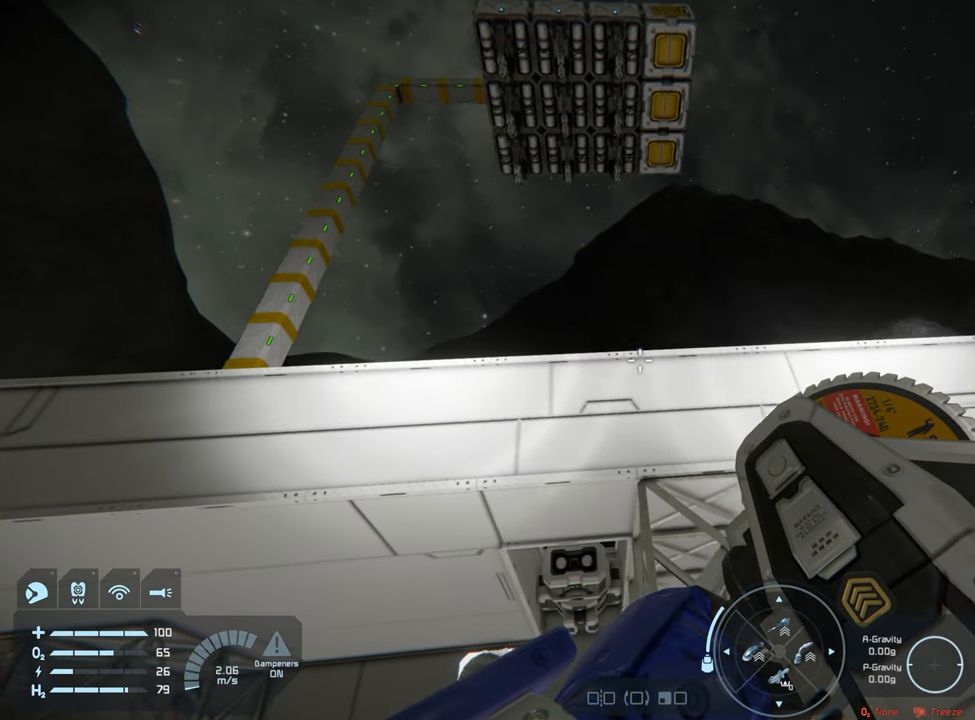
{"buttons": [], "left_stick": "center", "right_stick": "center", "events": [[167, "right_stick", "down"], [300, "right_stick", "center"]]}
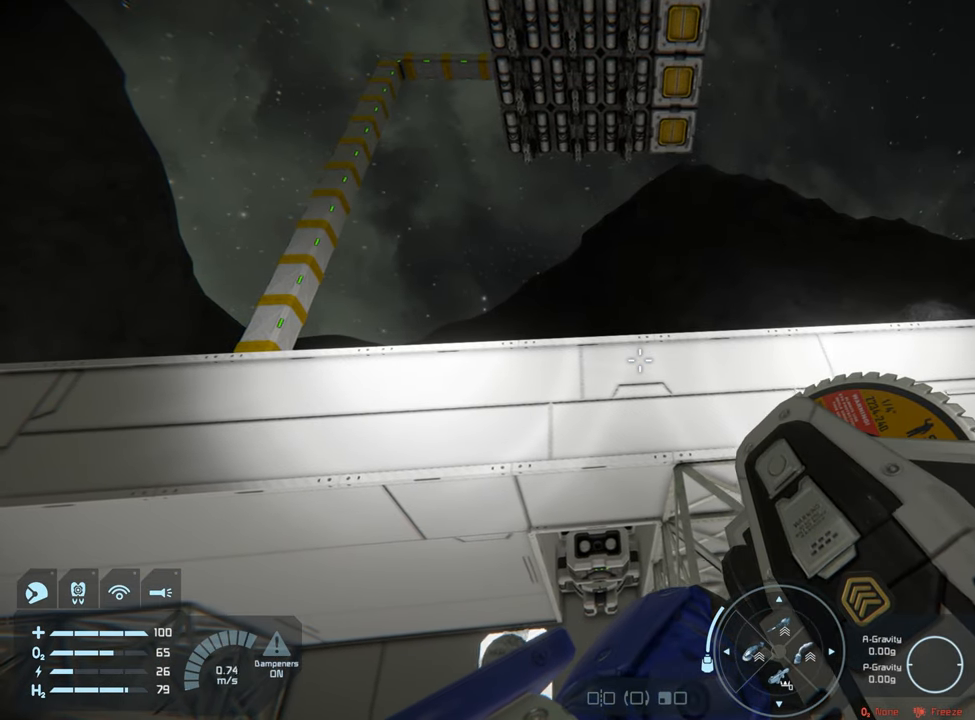
{"buttons": [], "left_stick": "center", "right_stick": "center", "events": [[83, "left_stick", "up"], [117, "right_stick", "down"], [217, "right_stick", "center"], [250, "left_stick", "center"]]}
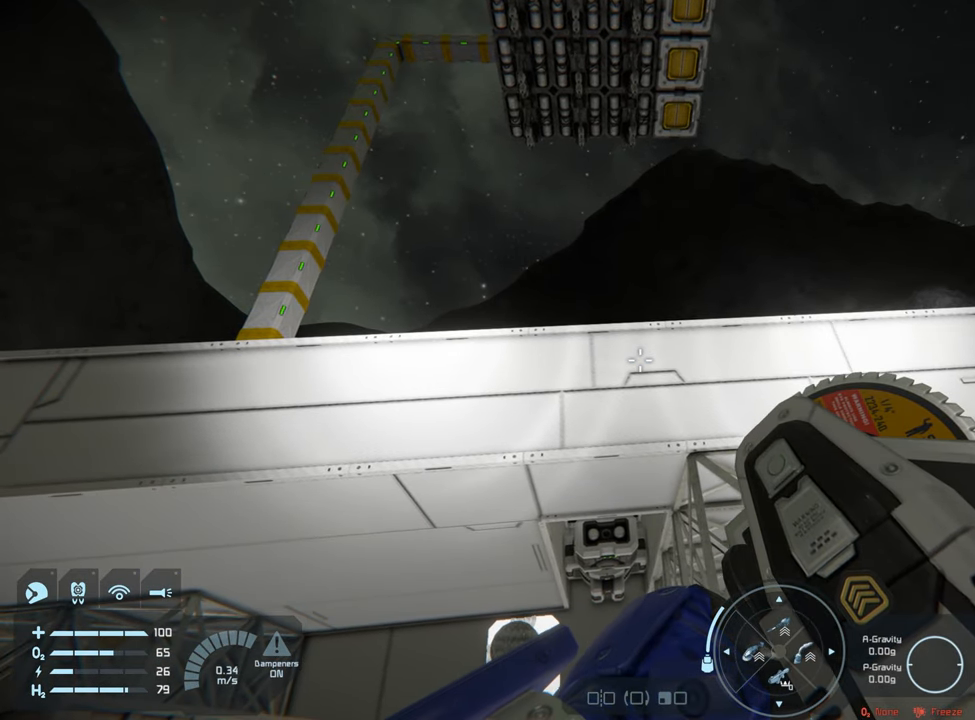
{"buttons": [], "left_stick": "center", "right_stick": "center", "events": []}
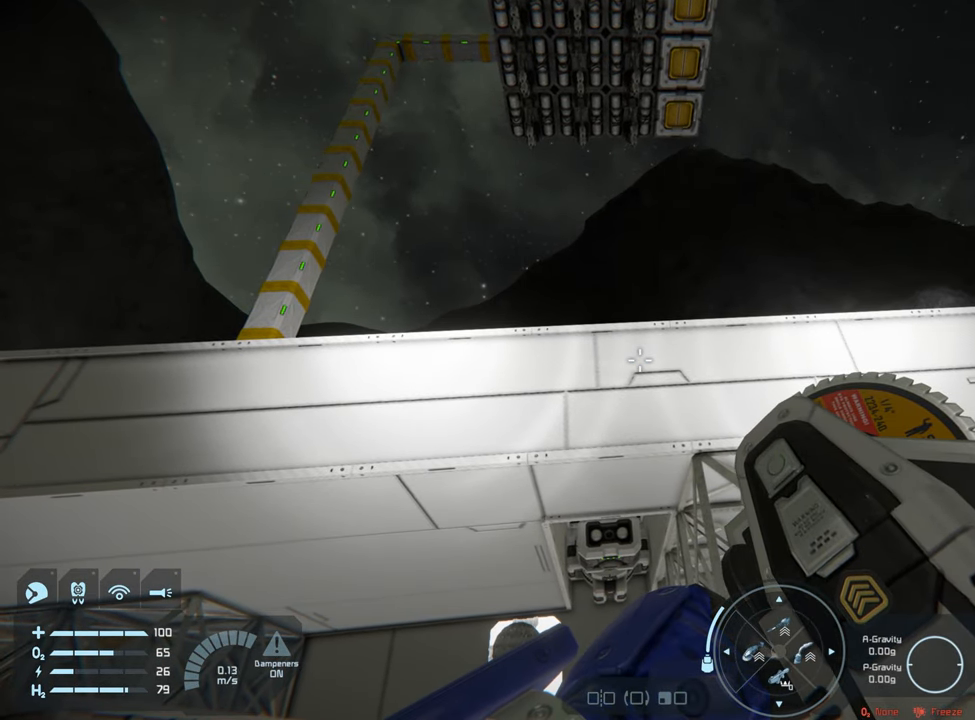
{"buttons": [], "left_stick": "center", "right_stick": "center", "events": []}
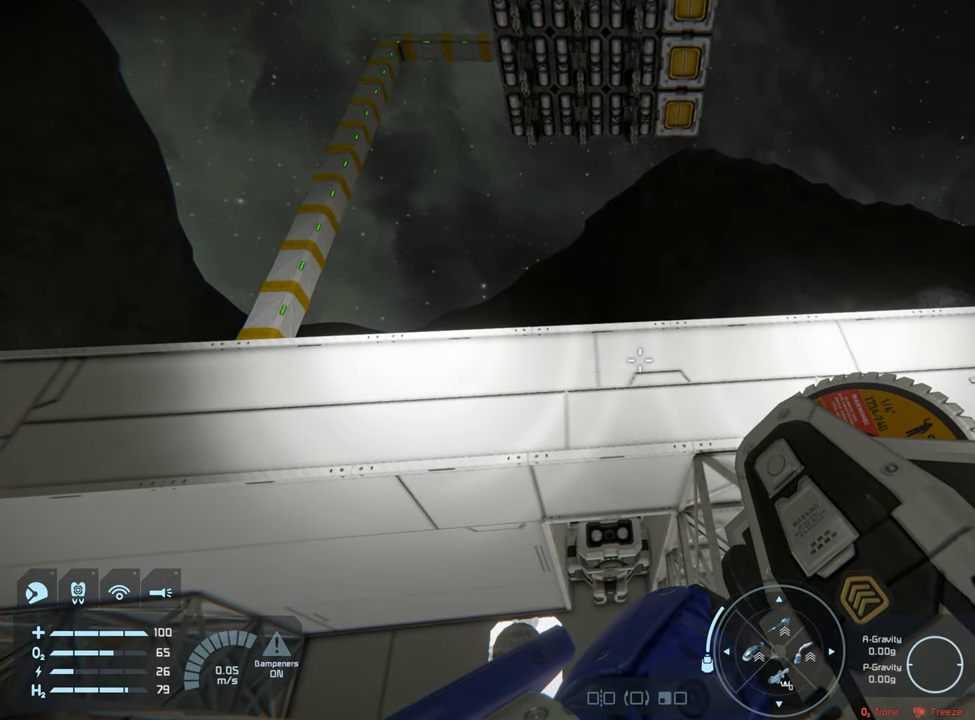
{"buttons": [], "left_stick": "center", "right_stick": "center", "events": []}
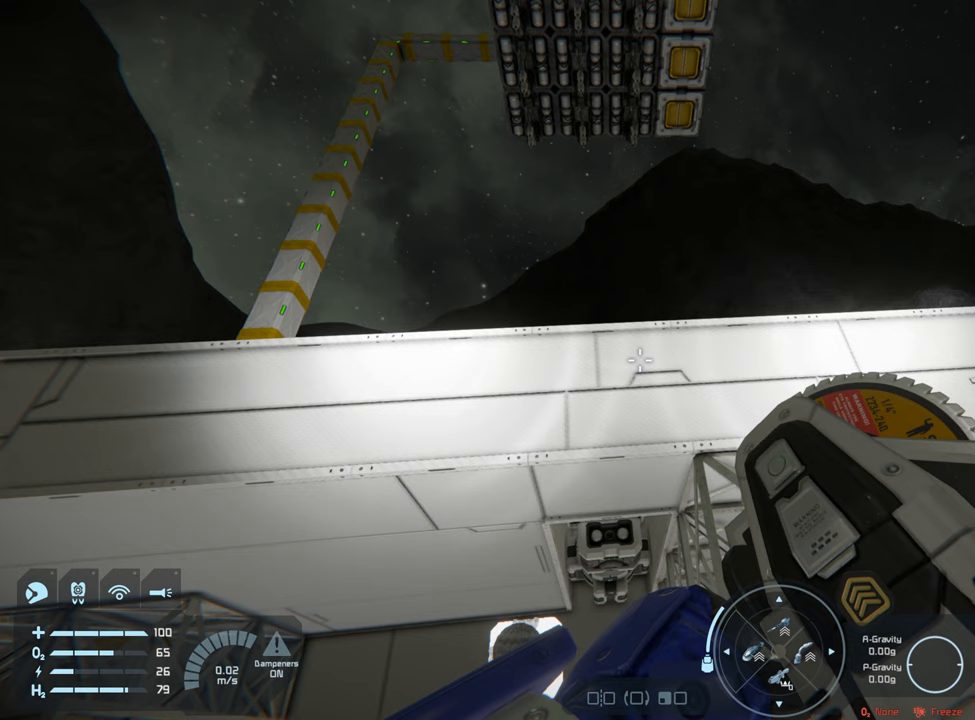
{"buttons": [], "left_stick": "center", "right_stick": "center", "events": []}
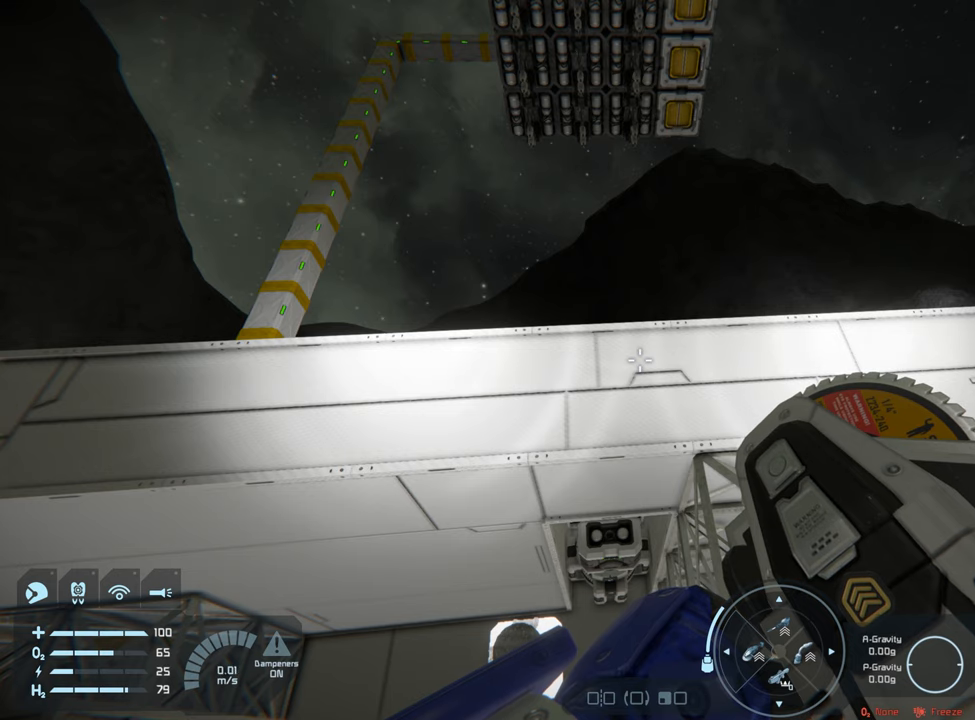
{"buttons": [], "left_stick": "up-left", "right_stick": "center", "events": [[467, "left_stick", "up-left"]]}
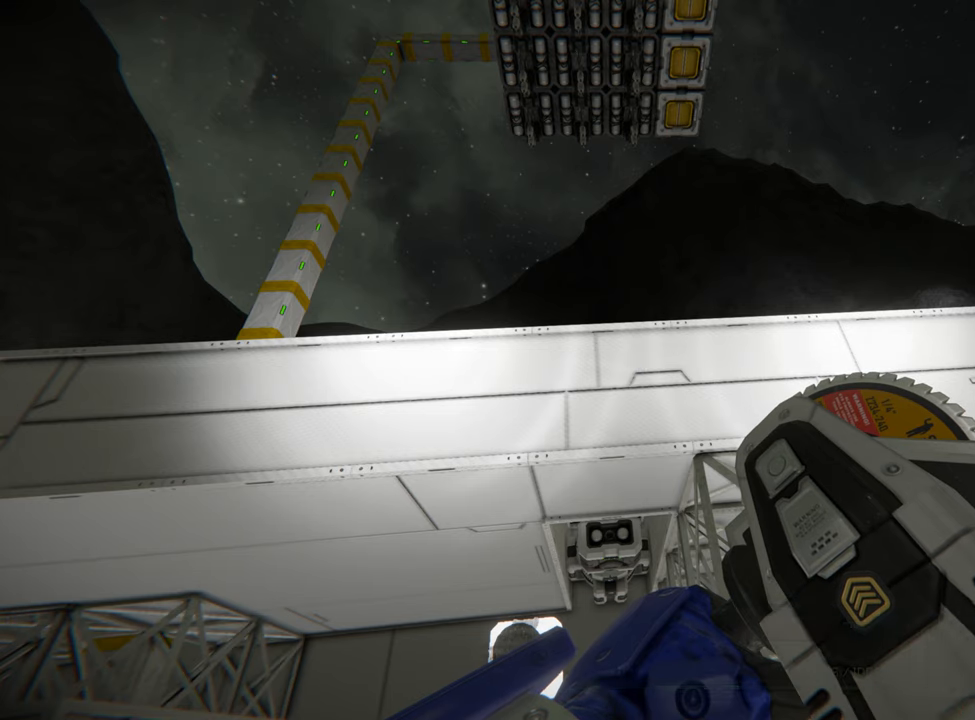
{"buttons": [], "left_stick": "center", "right_stick": "center", "events": [[117, "left_stick", "center"]]}
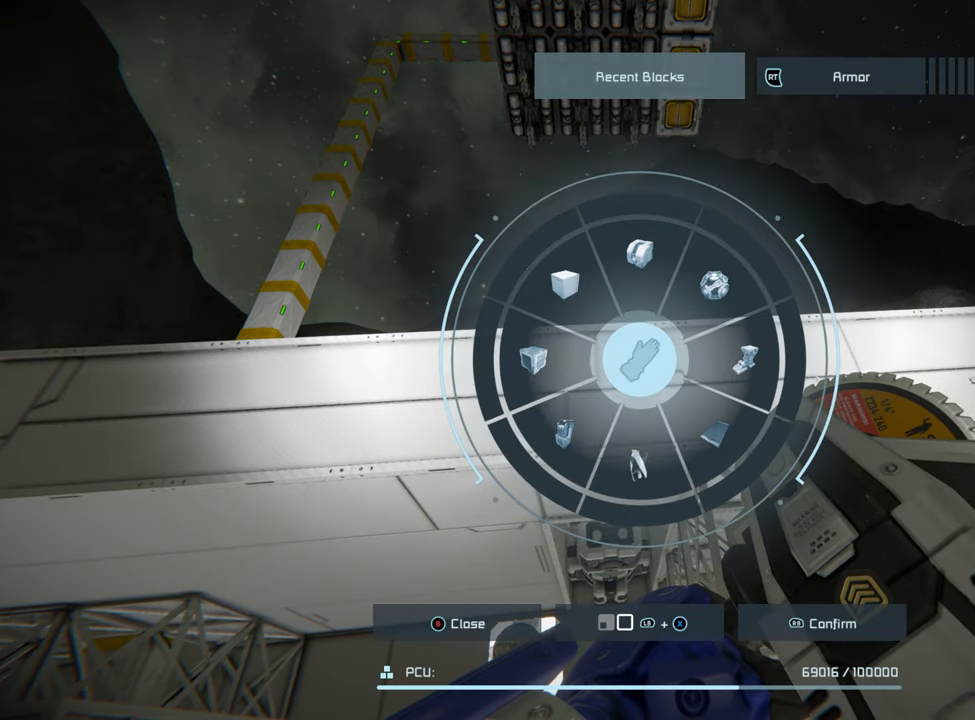
{"buttons": [], "left_stick": "center", "right_stick": "center", "events": []}
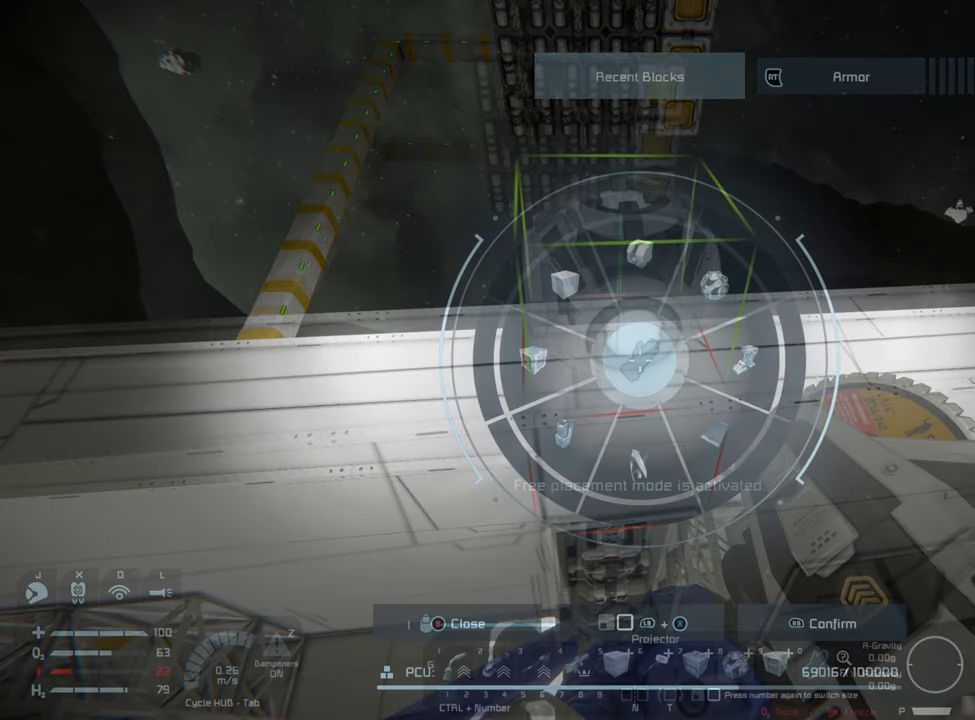
{"buttons": [], "left_stick": "center", "right_stick": "center", "events": []}
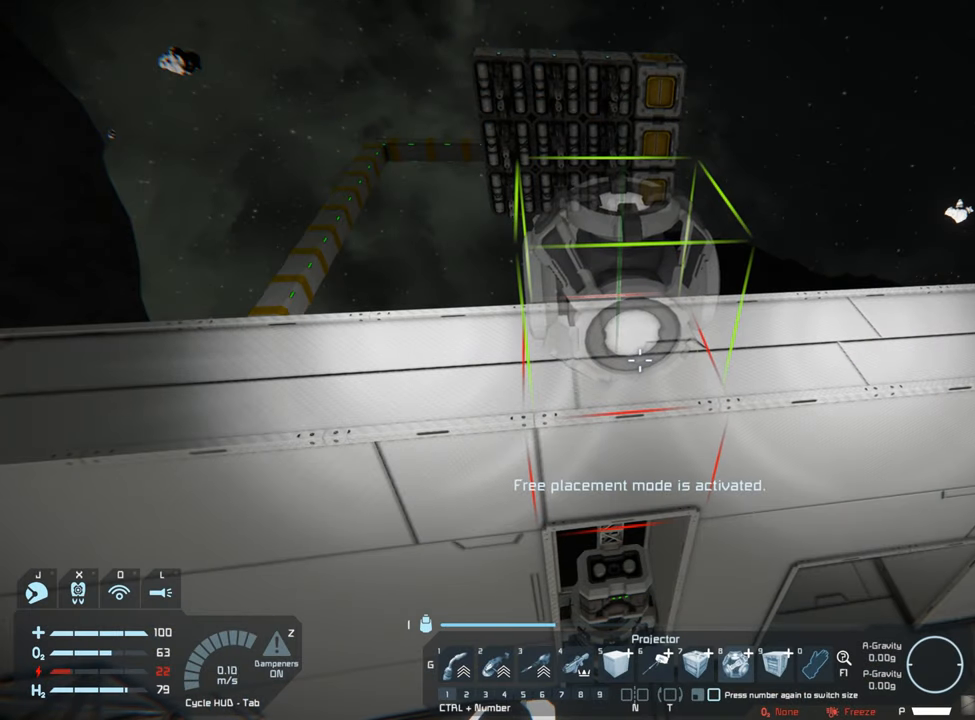
{"buttons": [], "left_stick": "center", "right_stick": "center", "events": [[133, "right_stick", "down-left"], [217, "right_stick", "center"]]}
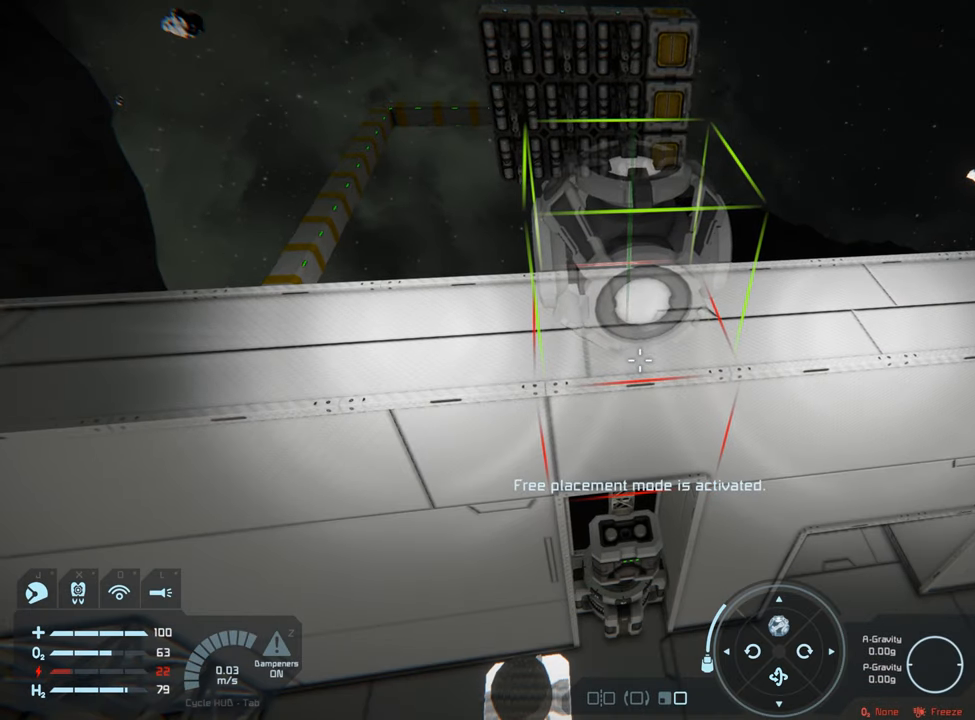
{"buttons": [], "left_stick": "center", "right_stick": "center", "events": []}
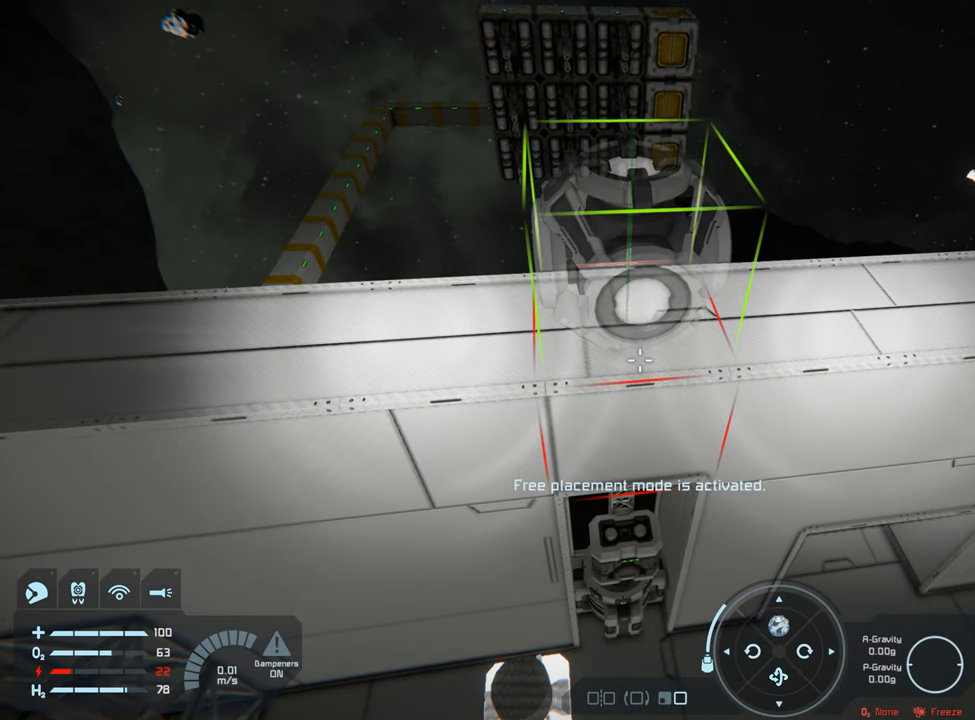
{"buttons": [], "left_stick": "center", "right_stick": "center", "events": []}
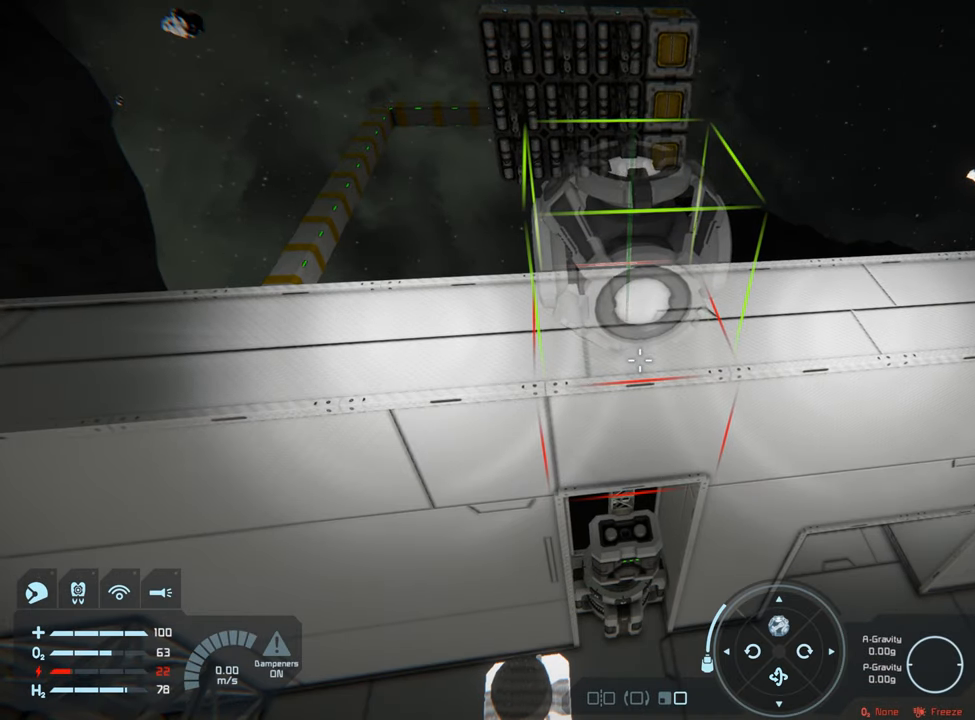
{"buttons": ["R2"], "left_stick": "center", "right_stick": "center", "events": [[500, "R2", "down"]]}
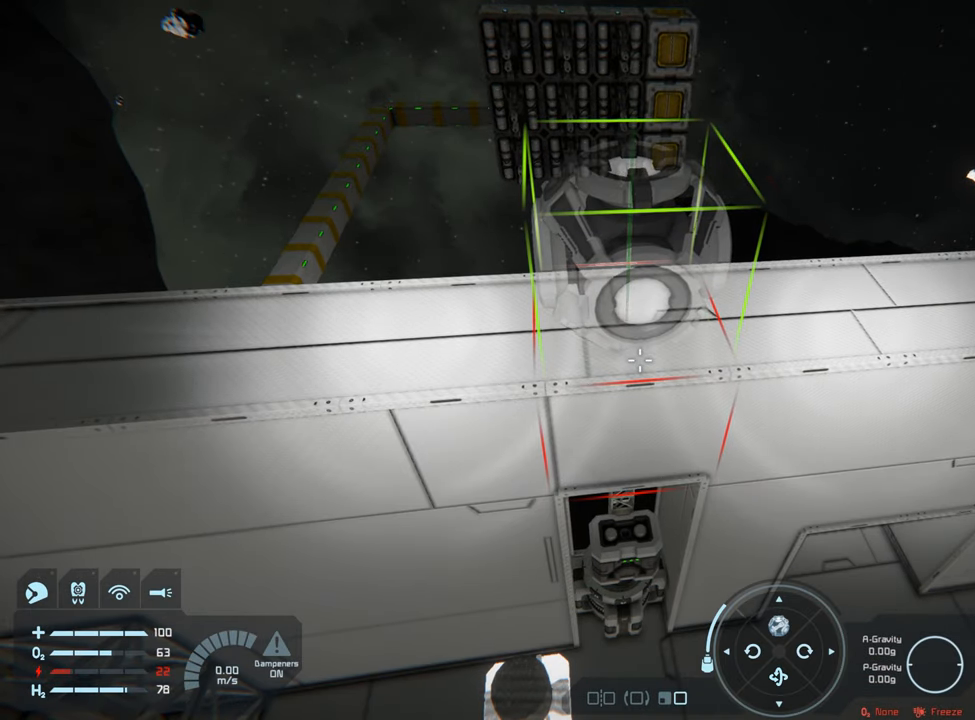
{"buttons": [], "left_stick": "center", "right_stick": "center", "events": [[100, "R2", "up"]]}
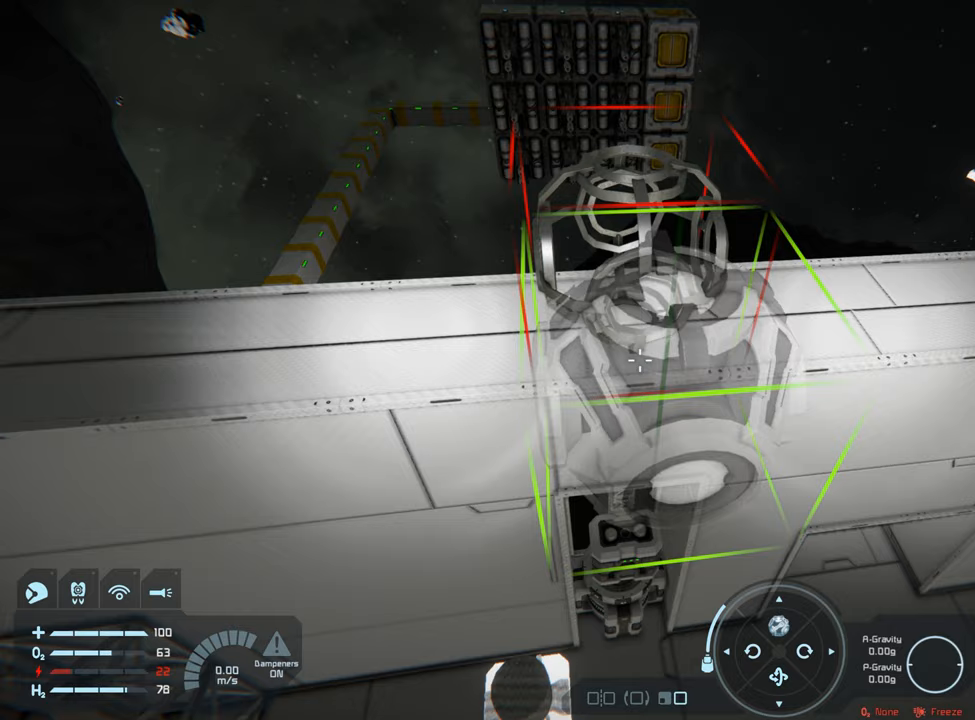
{"buttons": [], "left_stick": "center", "right_stick": "center", "events": [[133, "right_stick", "up"], [217, "right_stick", "center"]]}